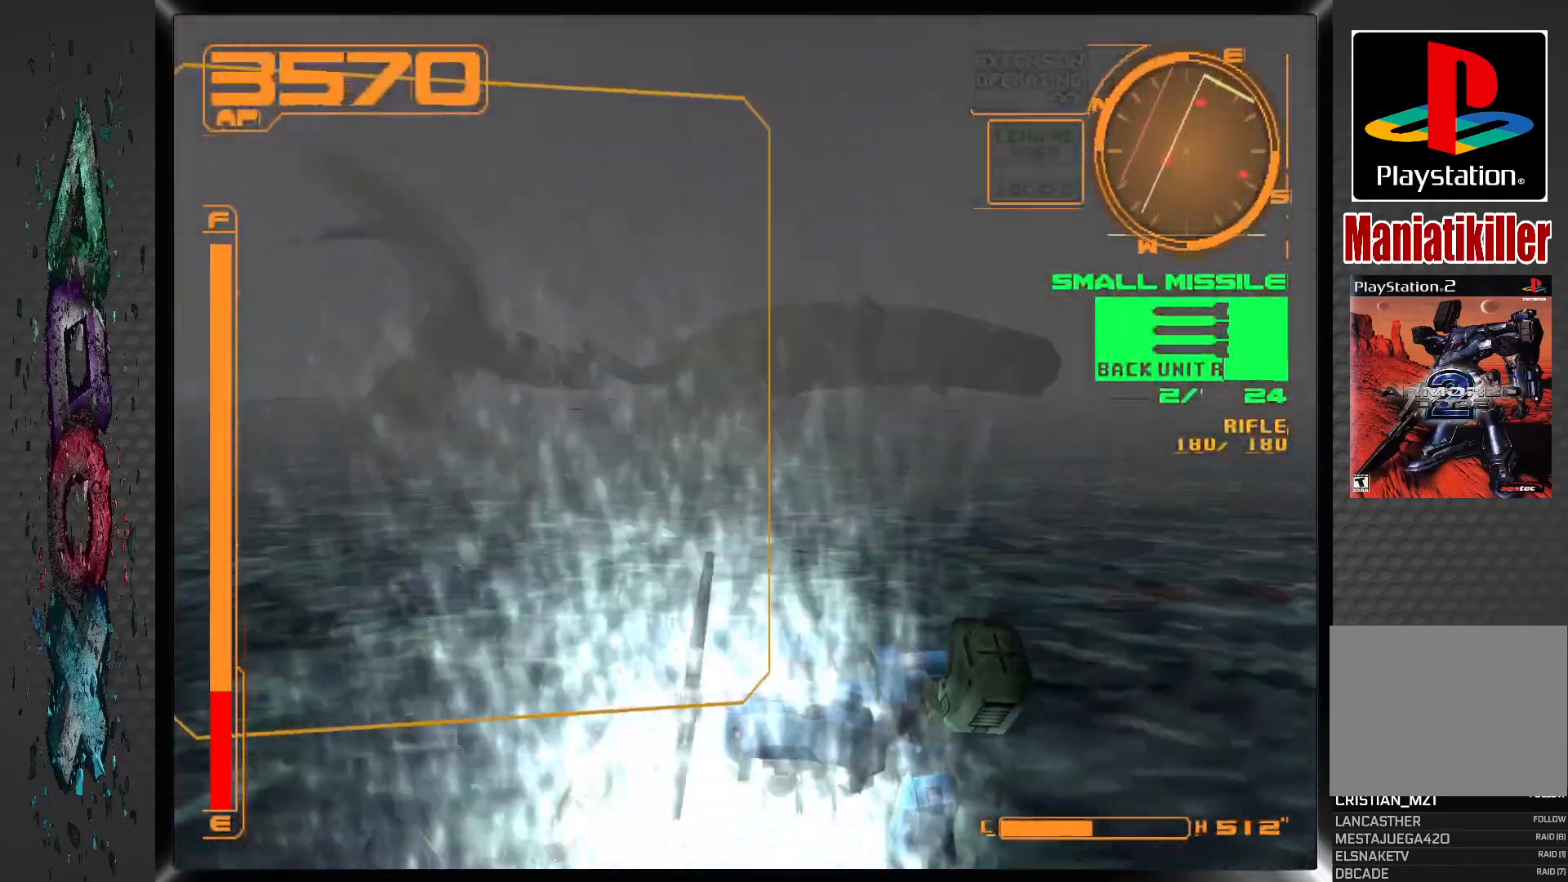
Gameplay with a controller (PlayStation layout); each line is a JSON object with the inputs held at the frame after it. "events" lists button and stick changes between this image and that frame as [ms after this image, input, new state], when the widget could be followed in between.
{"buttons": ["L1", "DPAD_LEFT"], "left_stick": "center", "right_stick": "center", "events": [[17, "DPAD_UP", "up"]]}
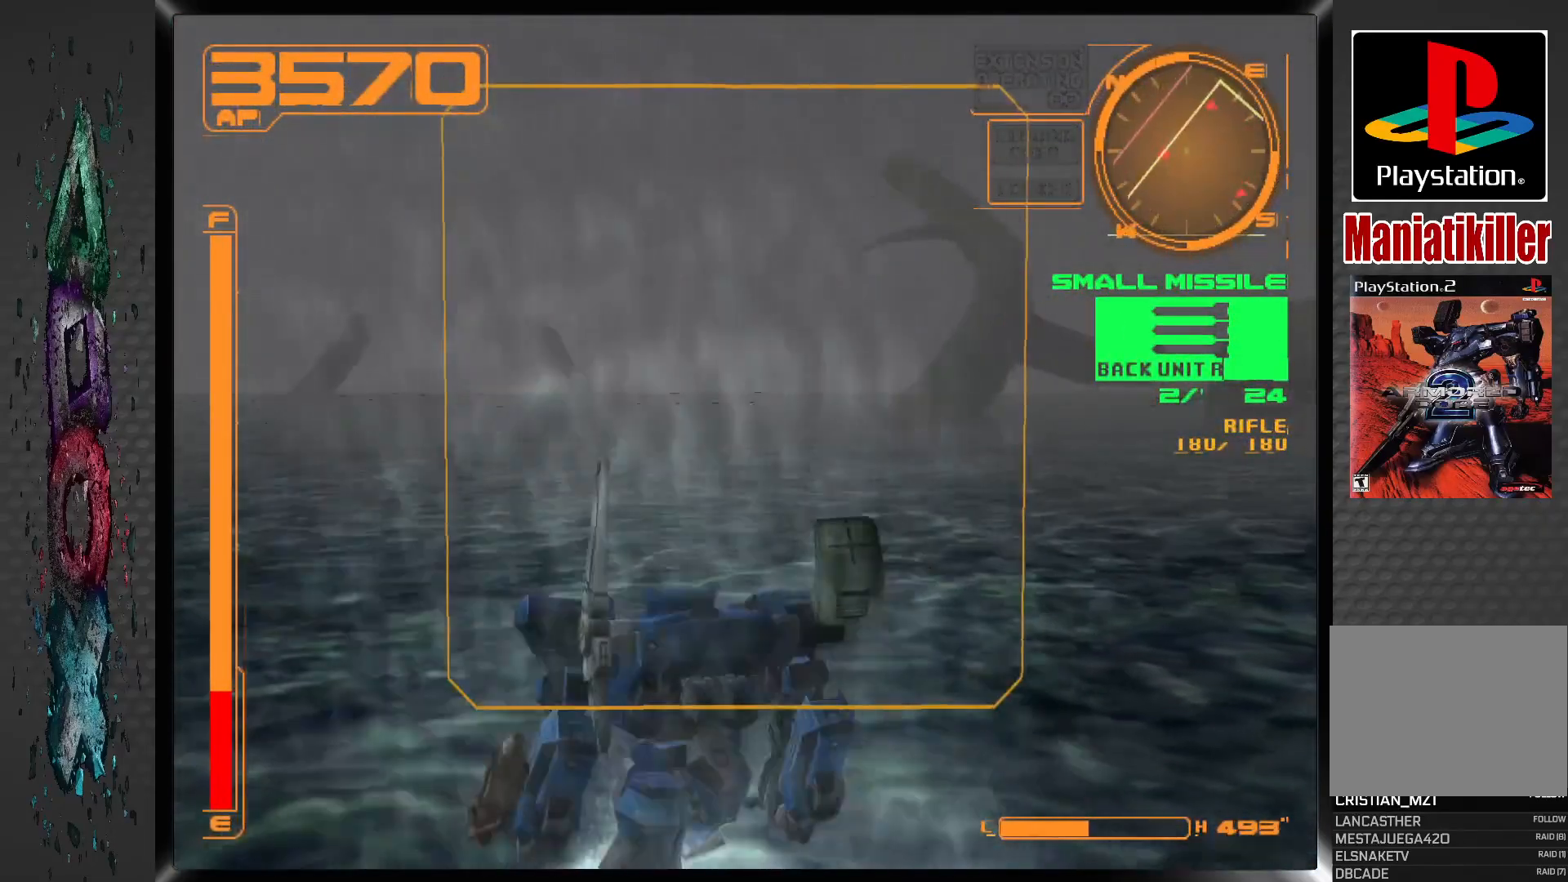
{"buttons": ["DPAD_UP", "DPAD_LEFT"], "left_stick": "center", "right_stick": "center", "events": [[150, "L1", "up"], [417, "DPAD_UP", "down"]]}
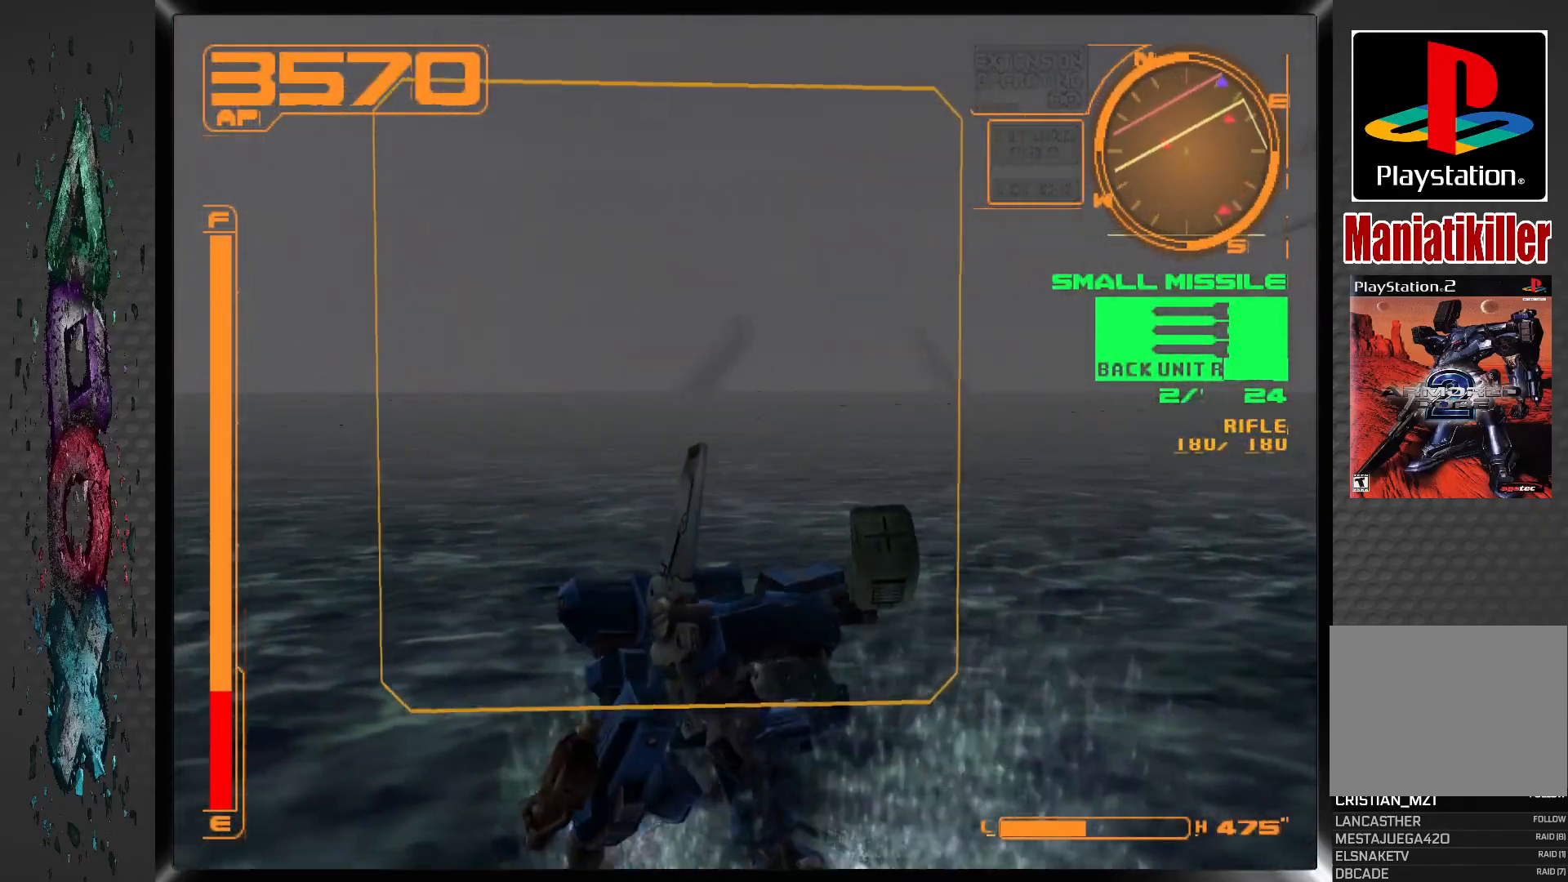
{"buttons": ["DPAD_UP", "DPAD_LEFT"], "left_stick": "center", "right_stick": "center", "events": []}
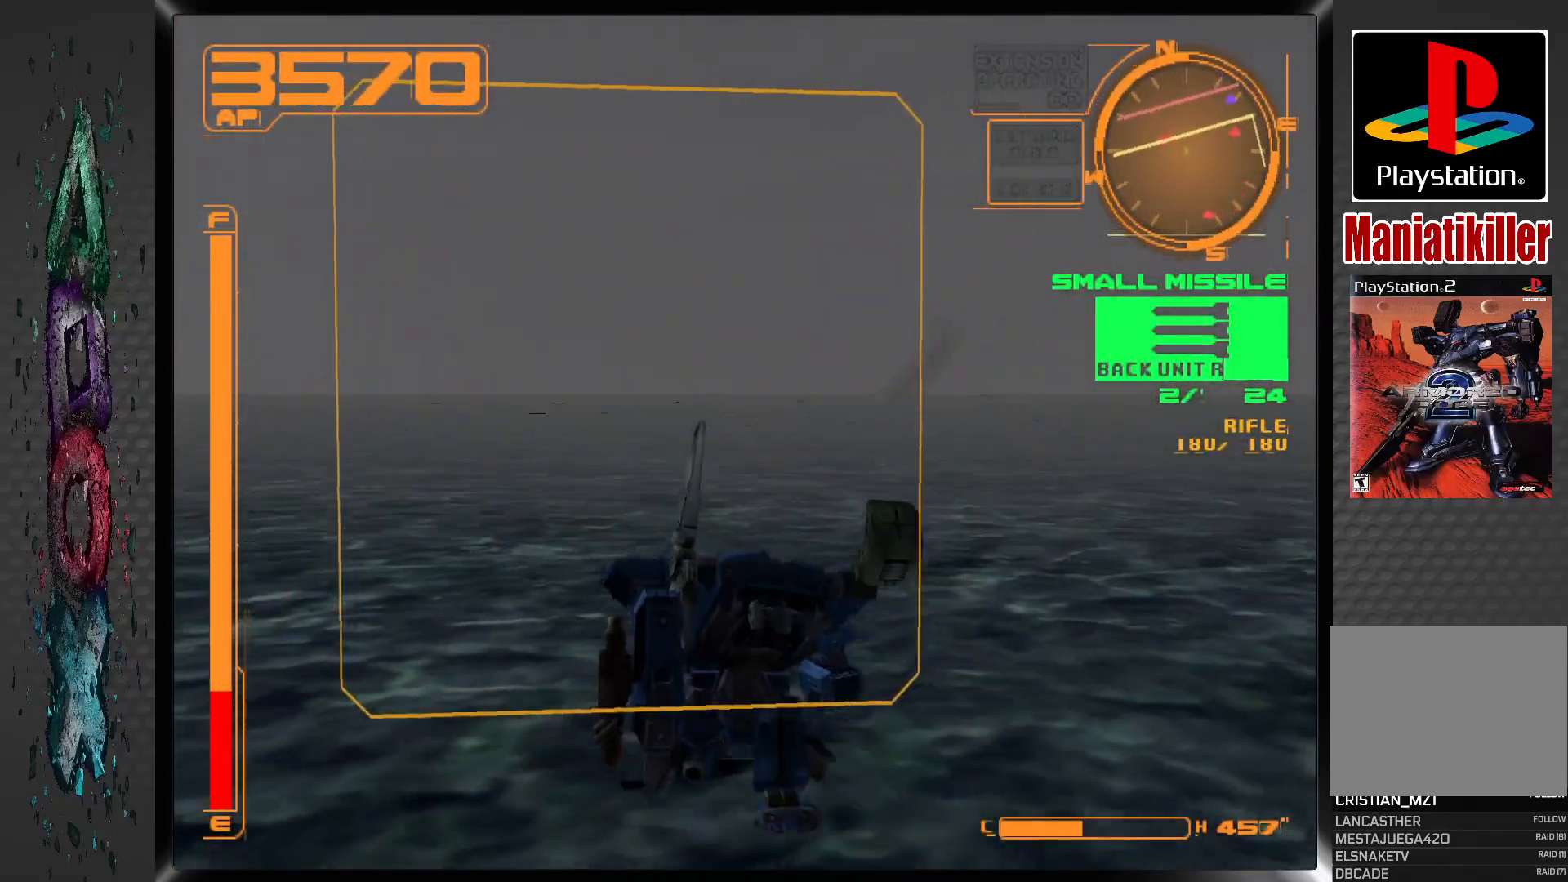
{"buttons": ["DPAD_UP", "DPAD_LEFT"], "left_stick": "center", "right_stick": "center", "events": []}
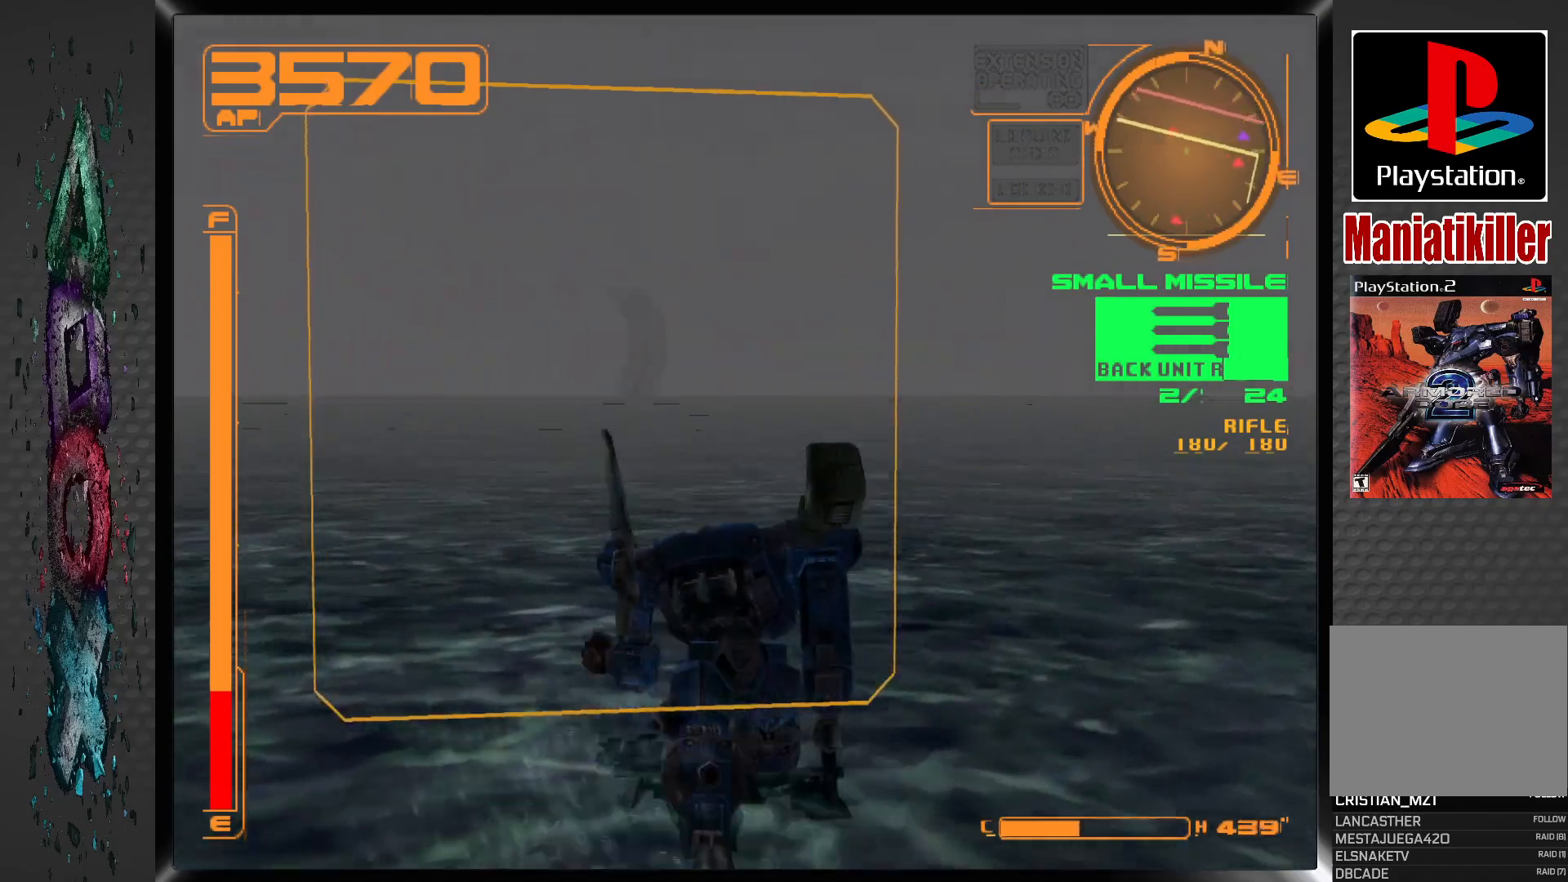
{"buttons": ["DPAD_UP", "DPAD_LEFT"], "left_stick": "center", "right_stick": "center", "events": []}
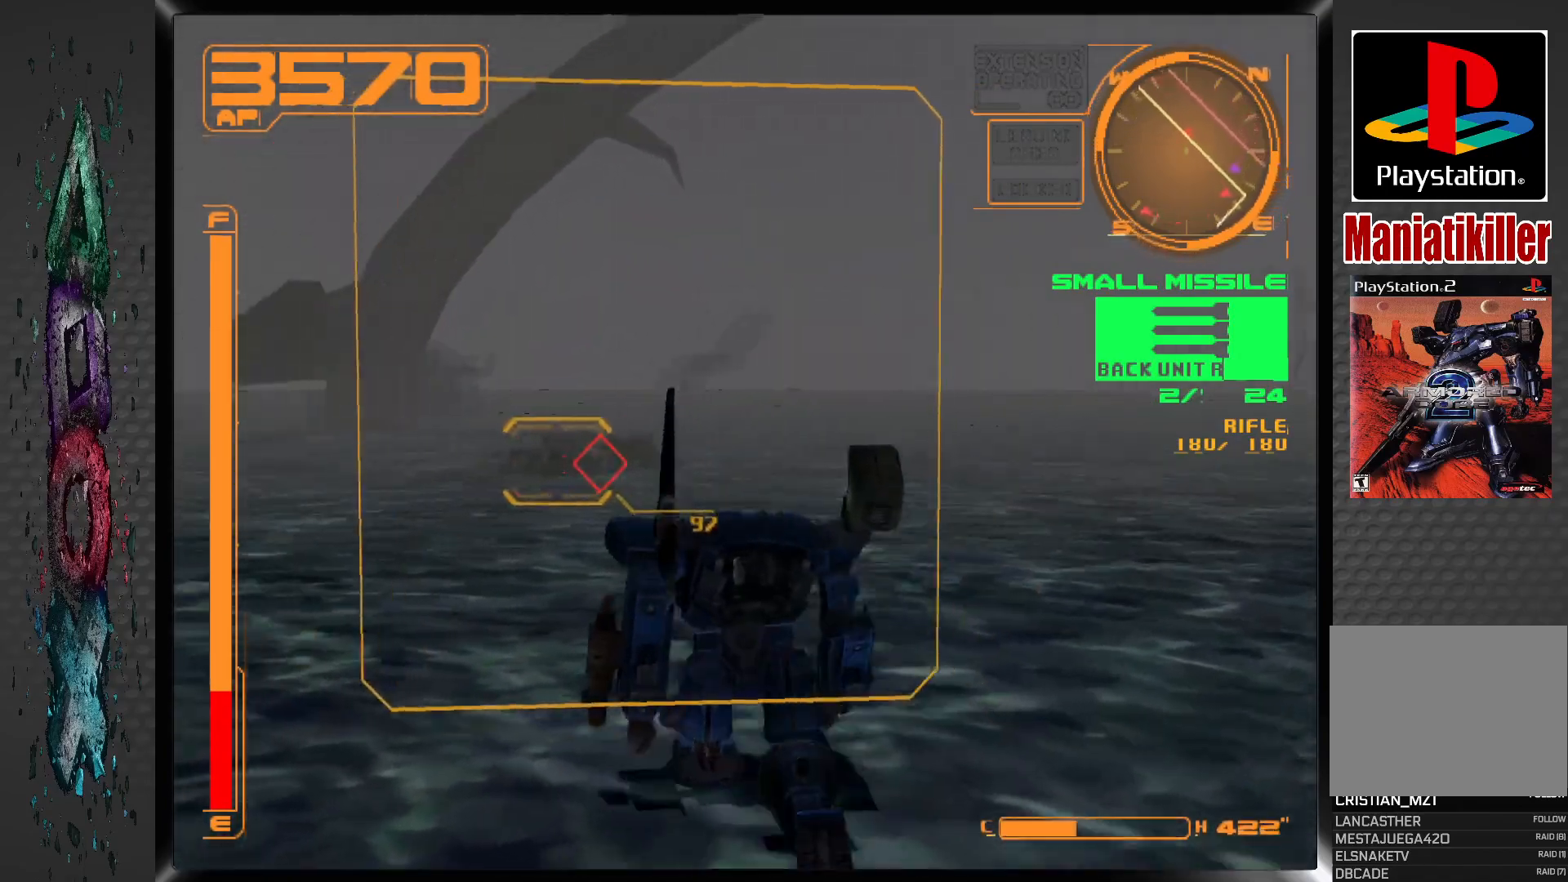
{"buttons": ["DPAD_UP", "DPAD_RIGHT"], "left_stick": "center", "right_stick": "center", "events": [[50, "DPAD_LEFT", "up"], [167, "DPAD_RIGHT", "down"]]}
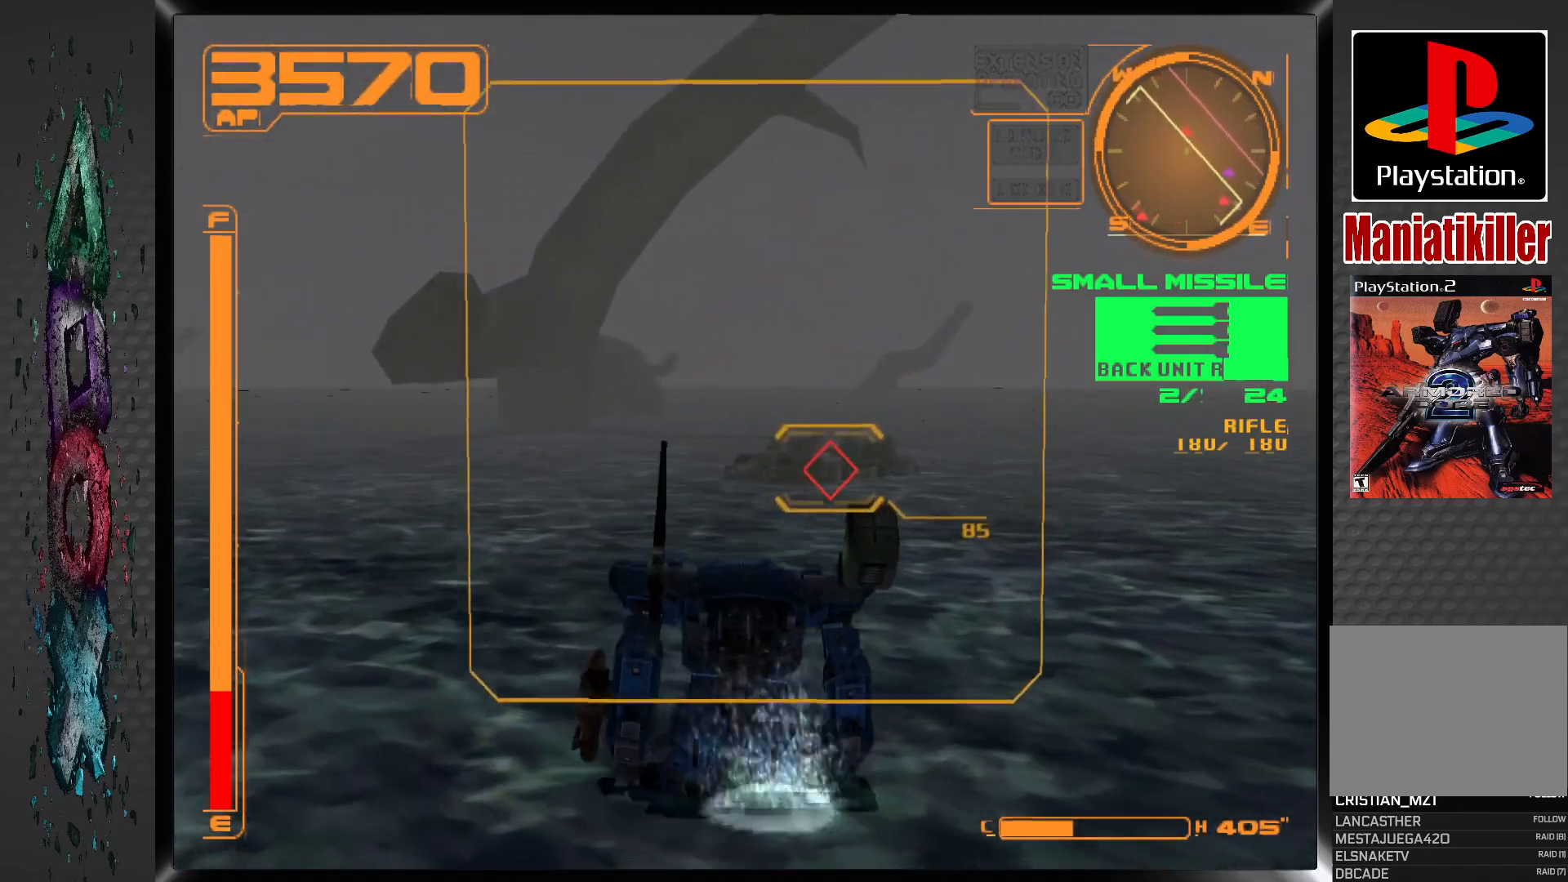
{"buttons": ["CROSS", "DPAD_UP"], "left_stick": "center", "right_stick": "center", "events": [[67, "DPAD_RIGHT", "up"], [167, "CROSS", "down"]]}
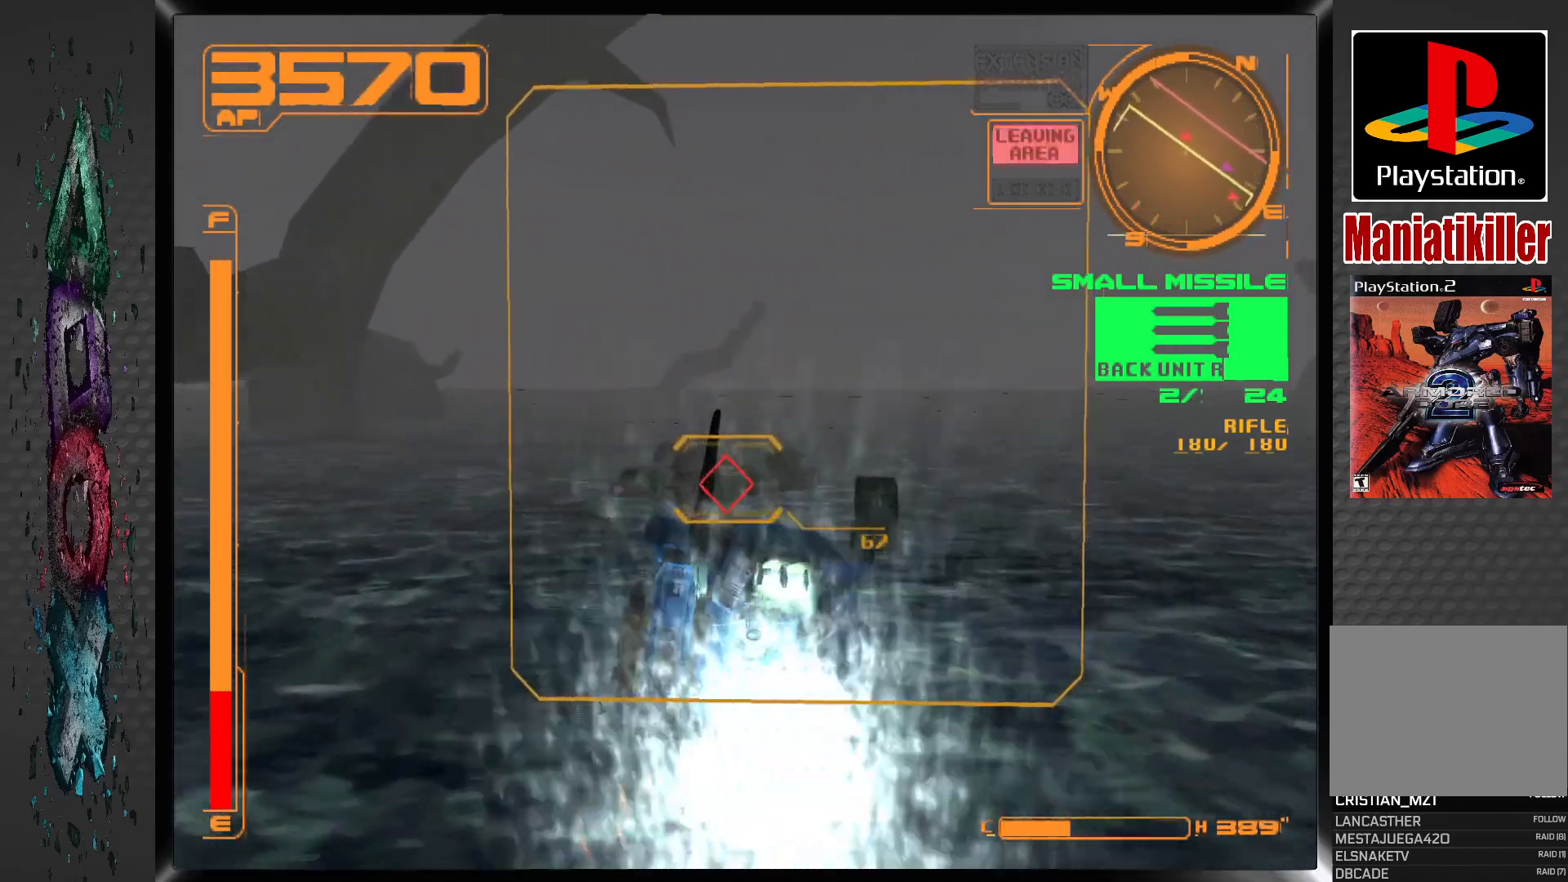
{"buttons": ["CIRCLE", "DPAD_UP"], "left_stick": "center", "right_stick": "center", "events": [[133, "DPAD_RIGHT", "down"], [250, "CROSS", "up"], [250, "DPAD_RIGHT", "up"], [283, "CIRCLE", "down"], [417, "CIRCLE", "up"], [450, "CIRCLE", "down"]]}
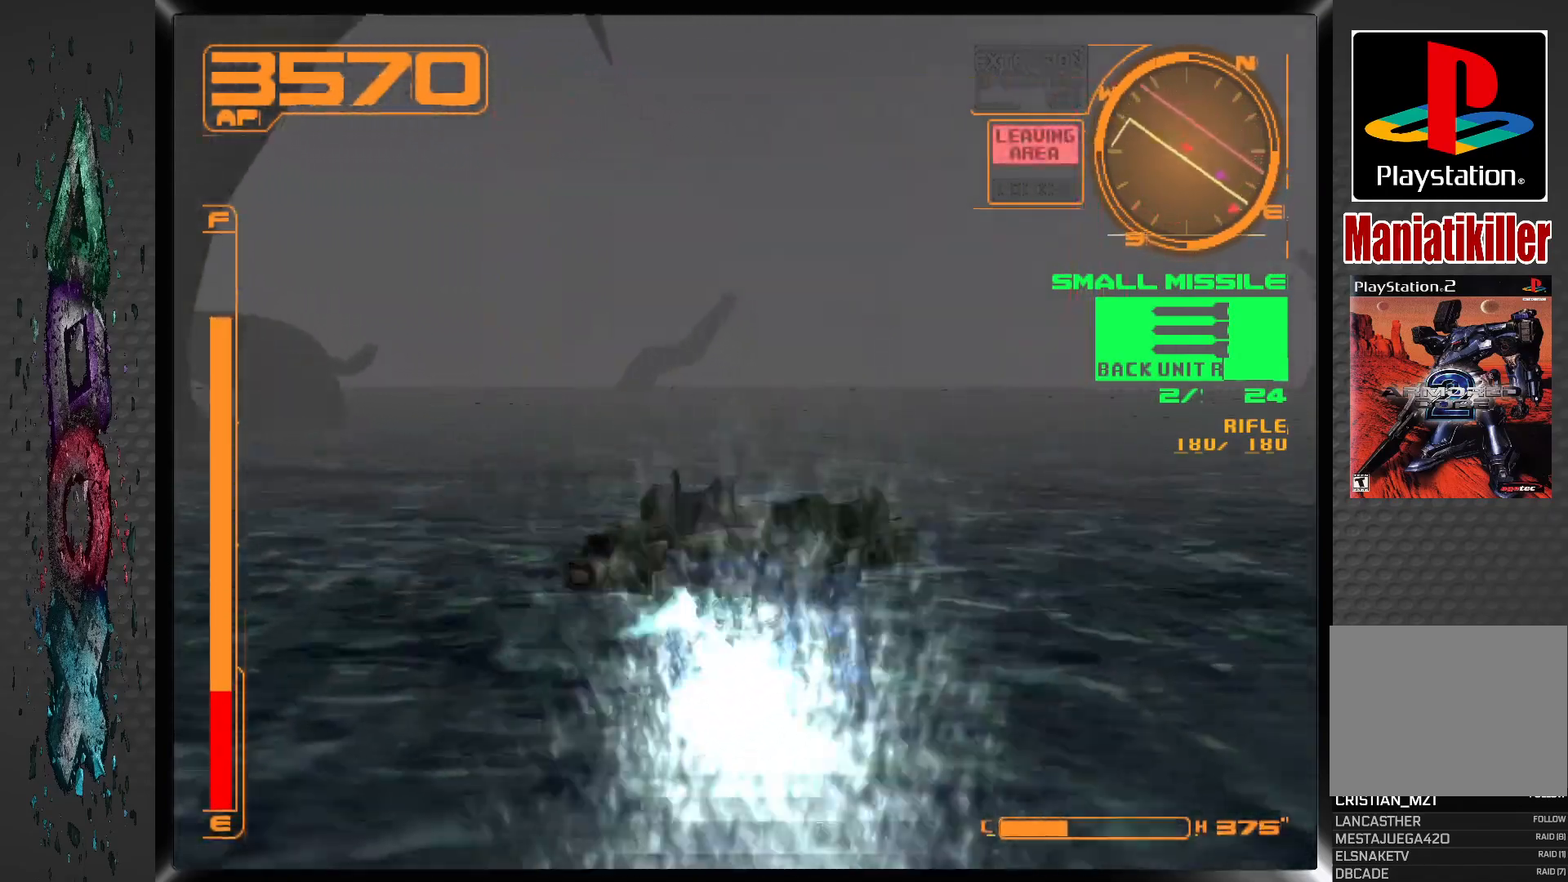
{"buttons": ["CIRCLE"], "left_stick": "center", "right_stick": "center", "events": [[33, "CIRCLE", "up"], [83, "CIRCLE", "down"], [167, "CIRCLE", "up"], [217, "CIRCLE", "down"], [333, "CIRCLE", "up"], [333, "DPAD_UP", "up"], [417, "CIRCLE", "down"]]}
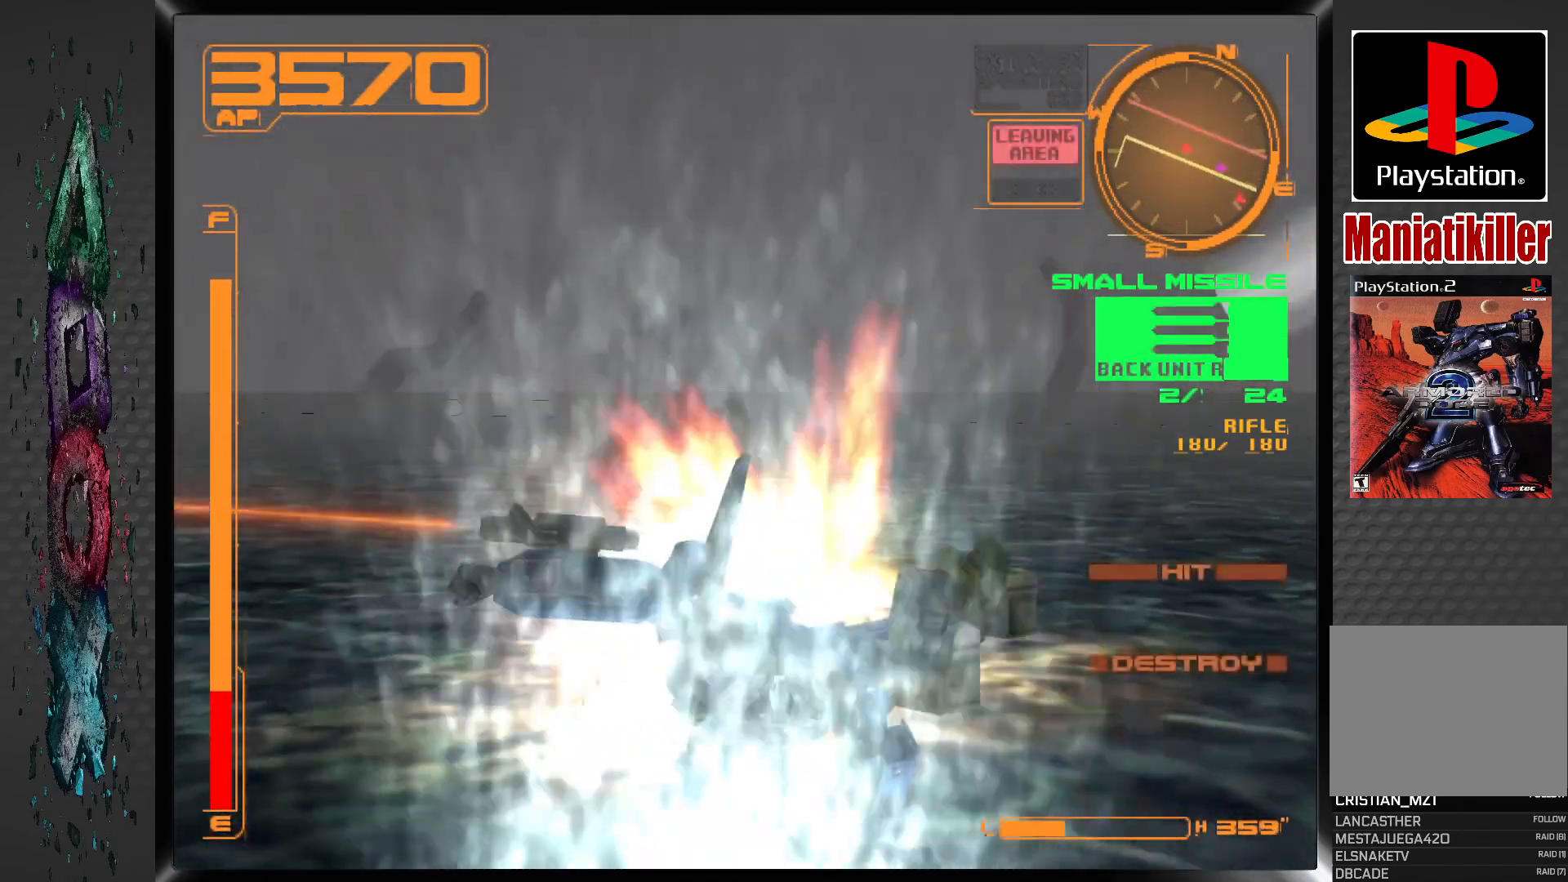
{"buttons": ["DPAD_UP"], "left_stick": "center", "right_stick": "center", "events": [[33, "CIRCLE", "up"], [500, "DPAD_UP", "down"]]}
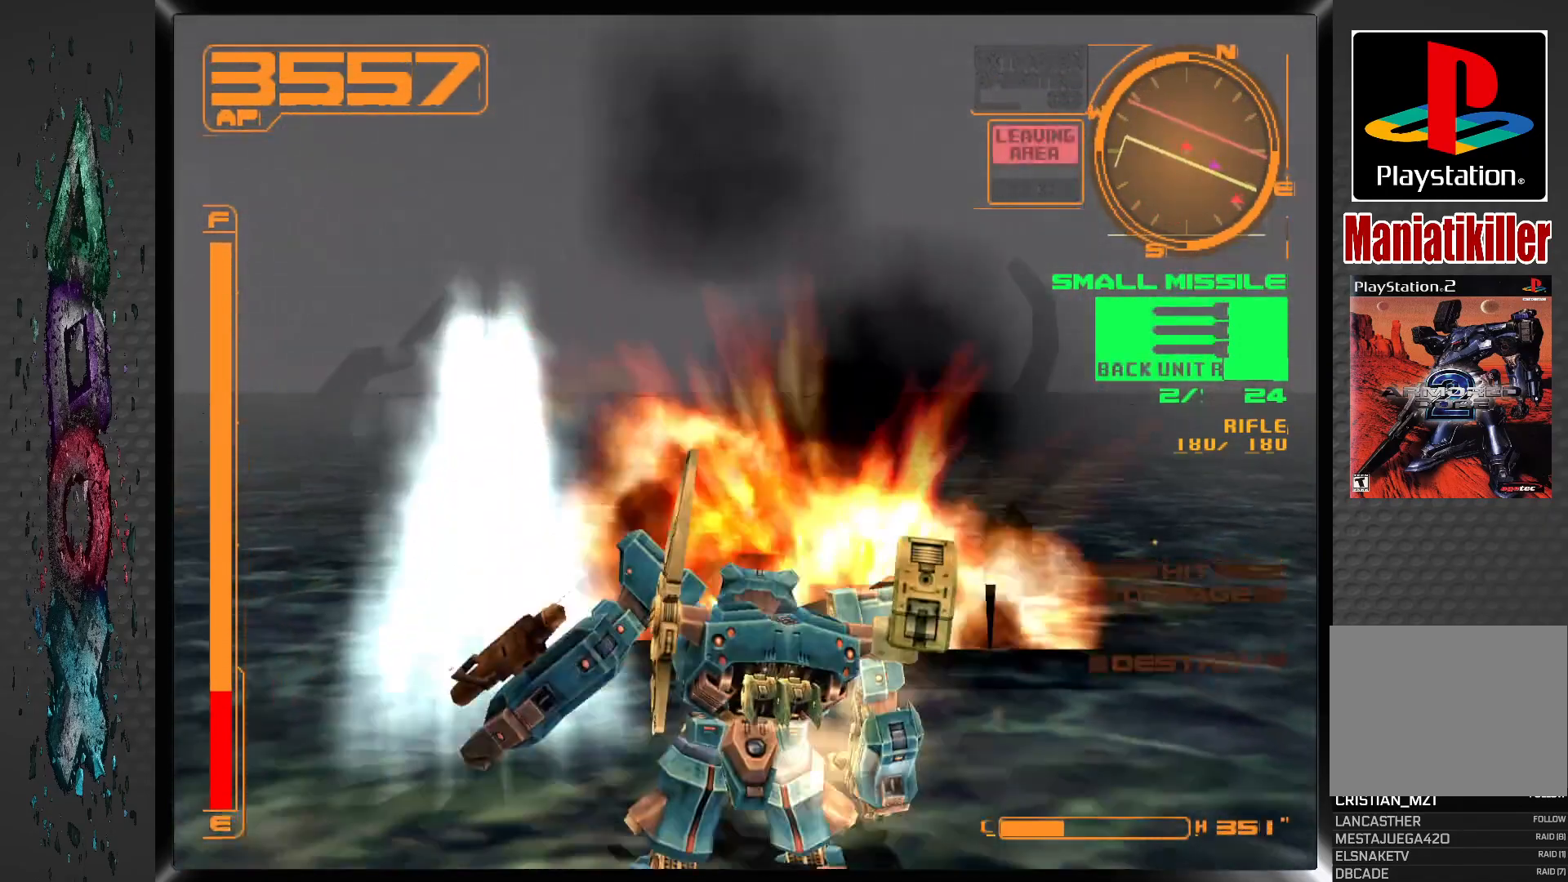
{"buttons": ["CROSS", "DPAD_UP", "DPAD_LEFT"], "left_stick": "center", "right_stick": "center", "events": [[33, "DPAD_LEFT", "down"], [200, "CROSS", "down"]]}
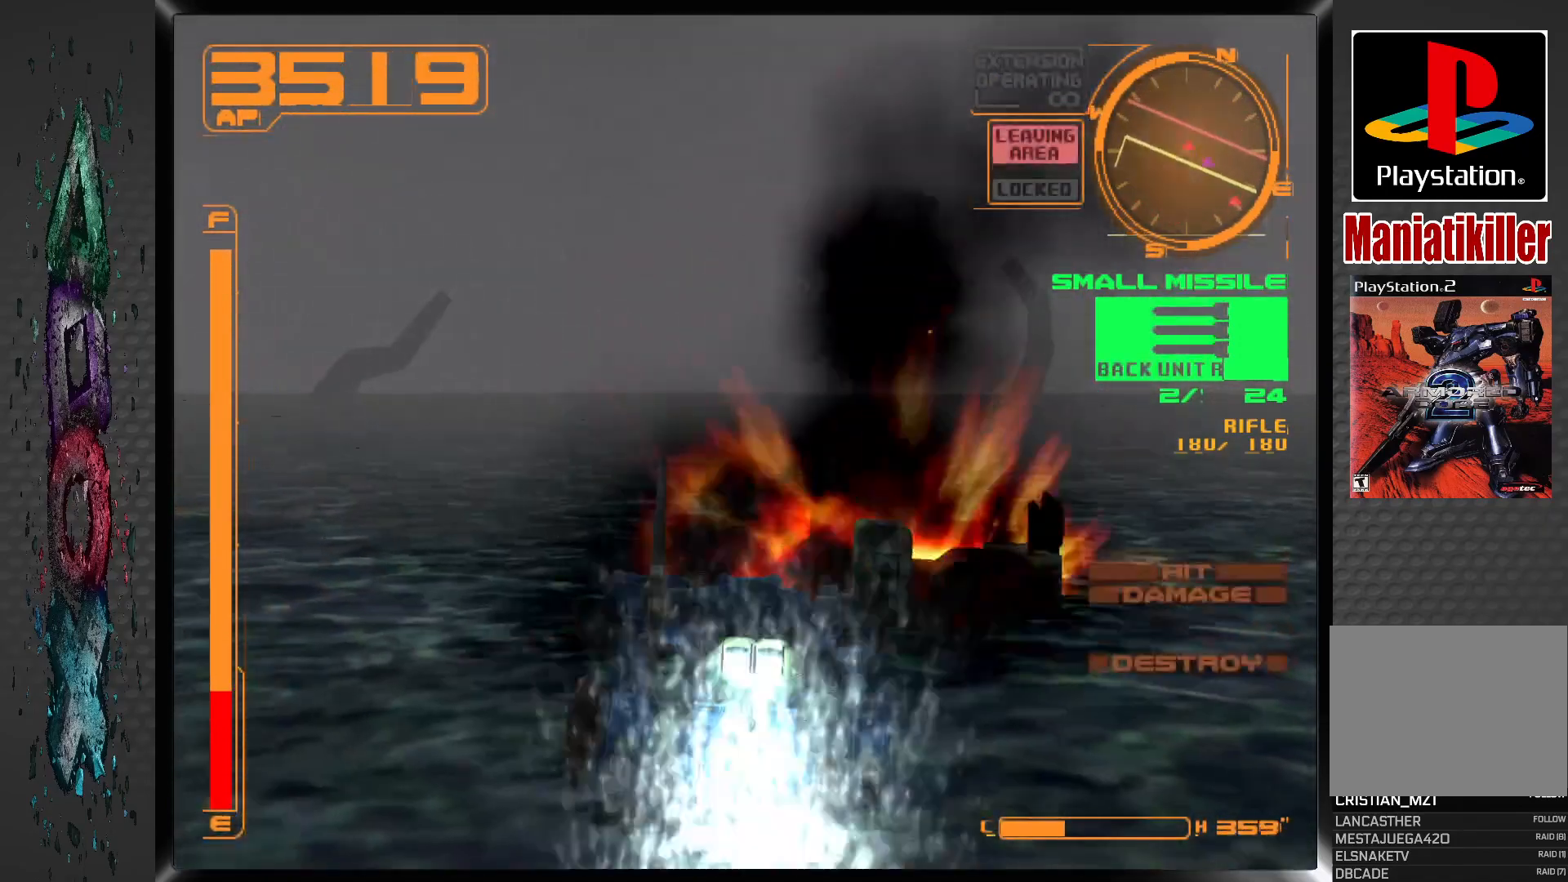
{"buttons": ["CROSS", "DPAD_UP", "DPAD_LEFT"], "left_stick": "center", "right_stick": "center", "events": []}
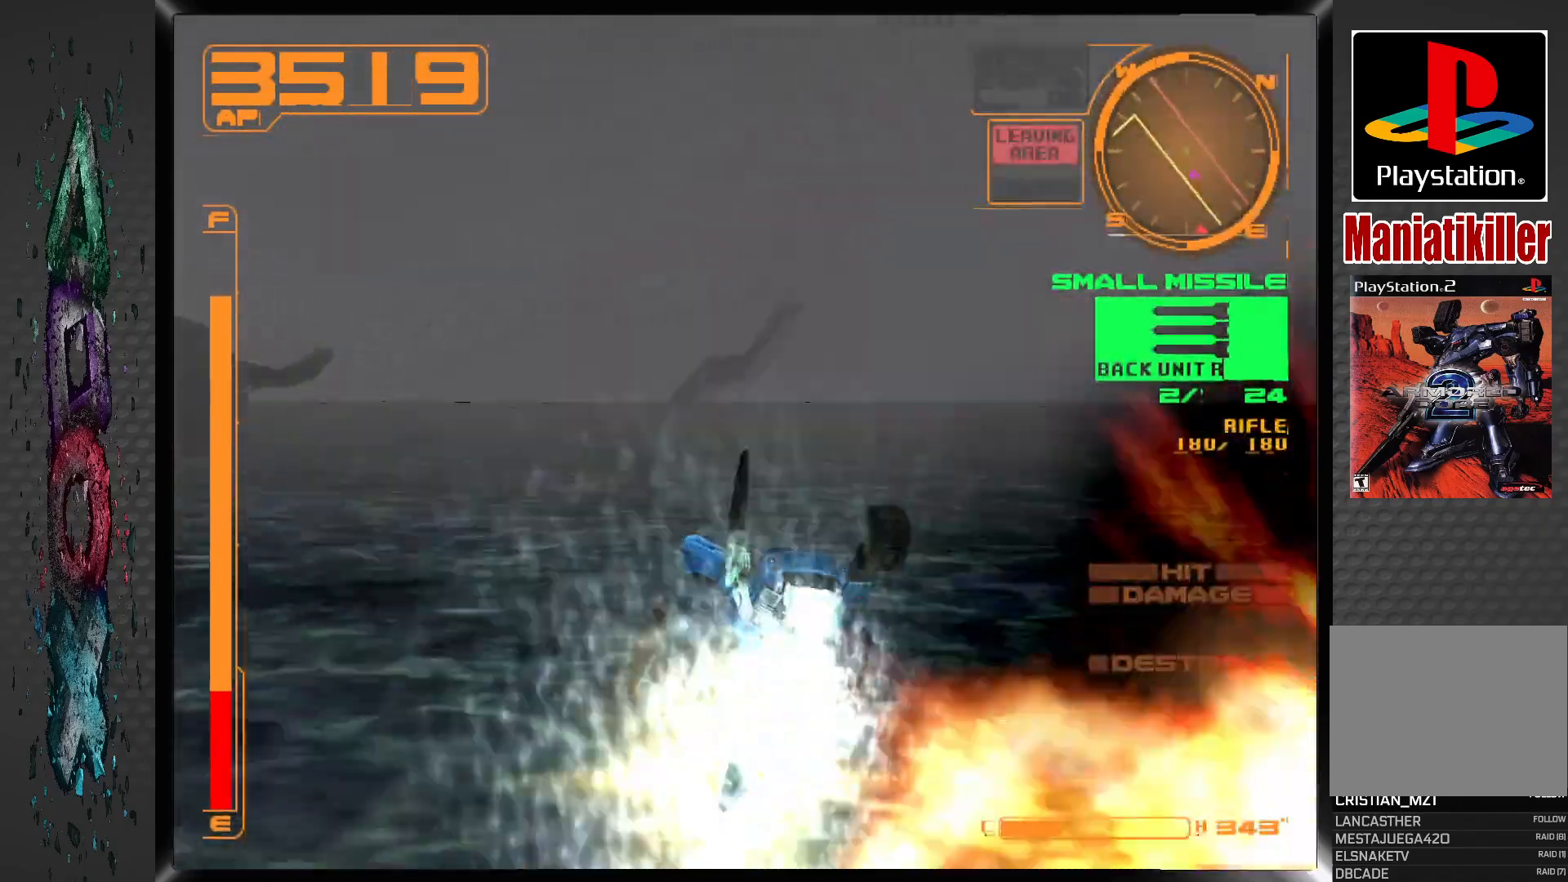
{"buttons": ["CROSS", "DPAD_UP", "DPAD_LEFT"], "left_stick": "center", "right_stick": "center", "events": []}
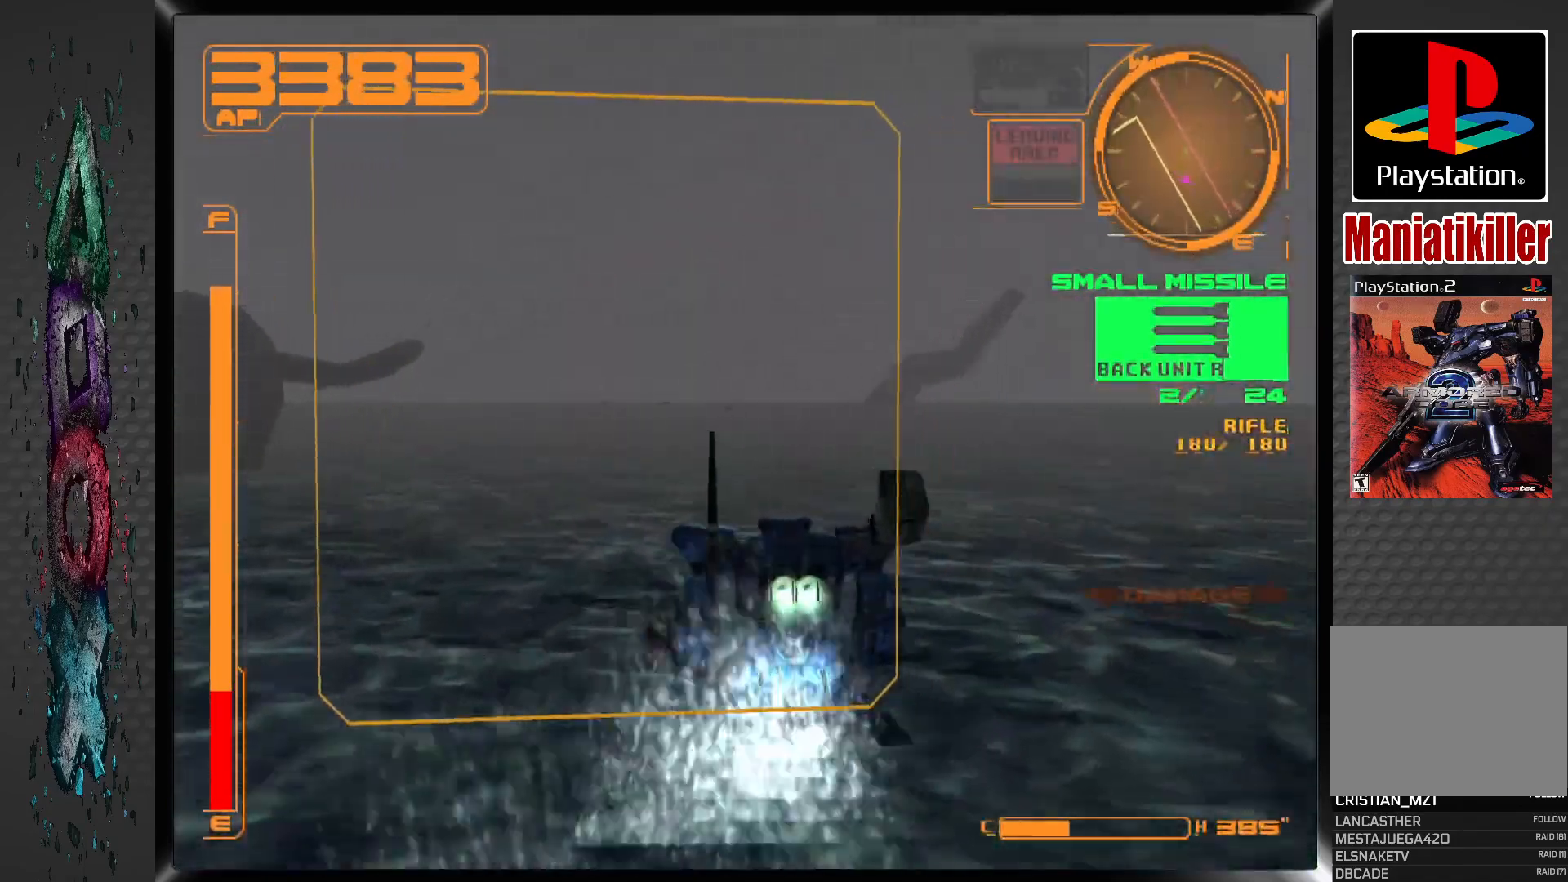
{"buttons": ["DPAD_UP", "DPAD_LEFT"], "left_stick": "center", "right_stick": "center", "events": [[500, "CROSS", "up"]]}
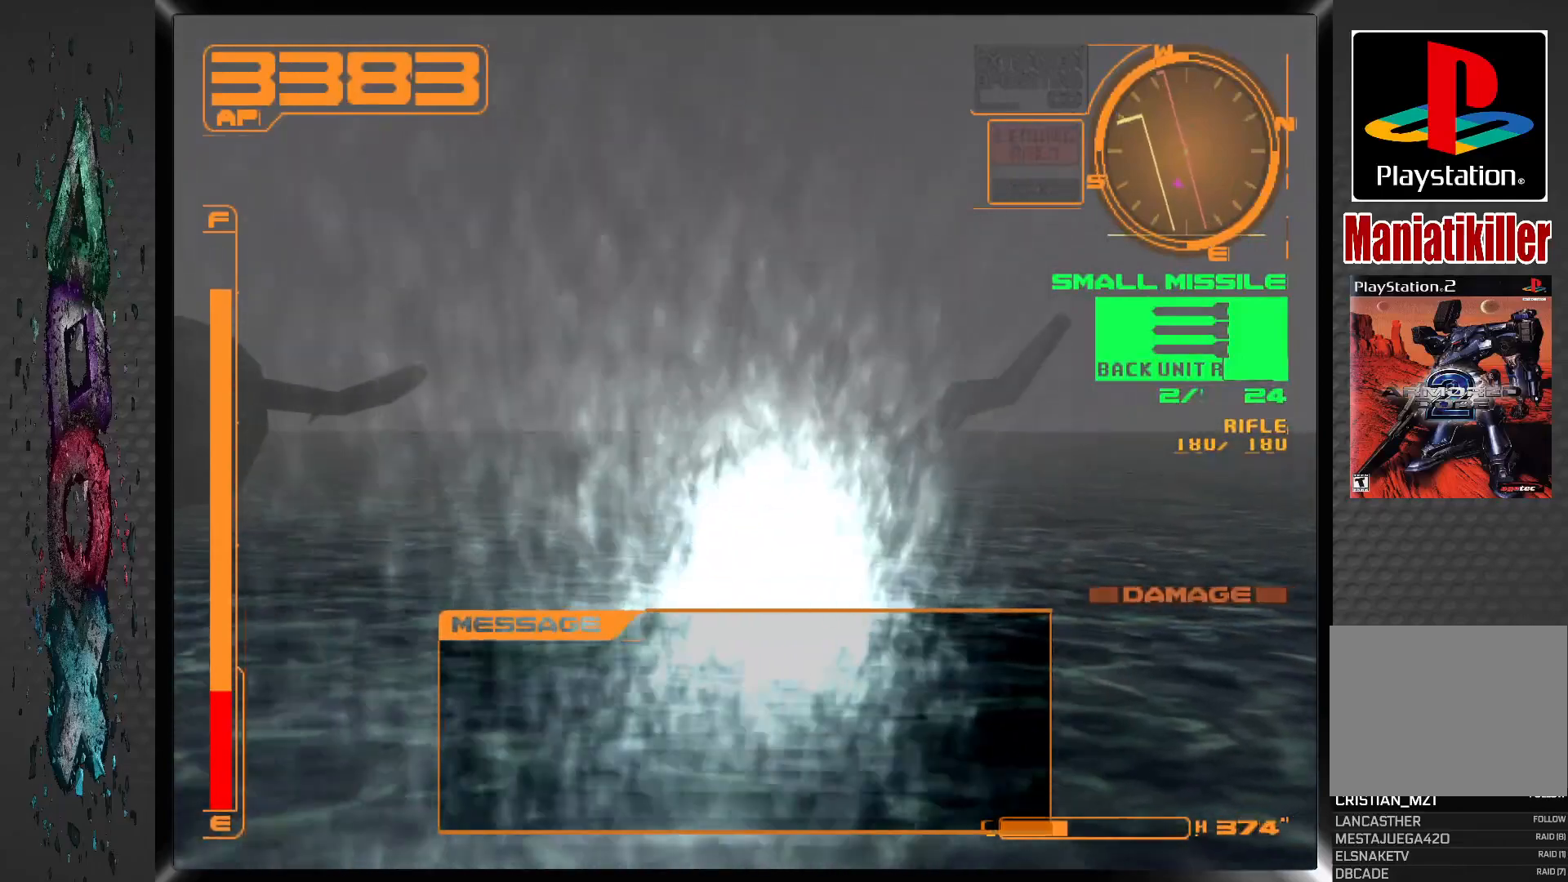
{"buttons": ["DPAD_UP", "DPAD_LEFT"], "left_stick": "center", "right_stick": "center", "events": []}
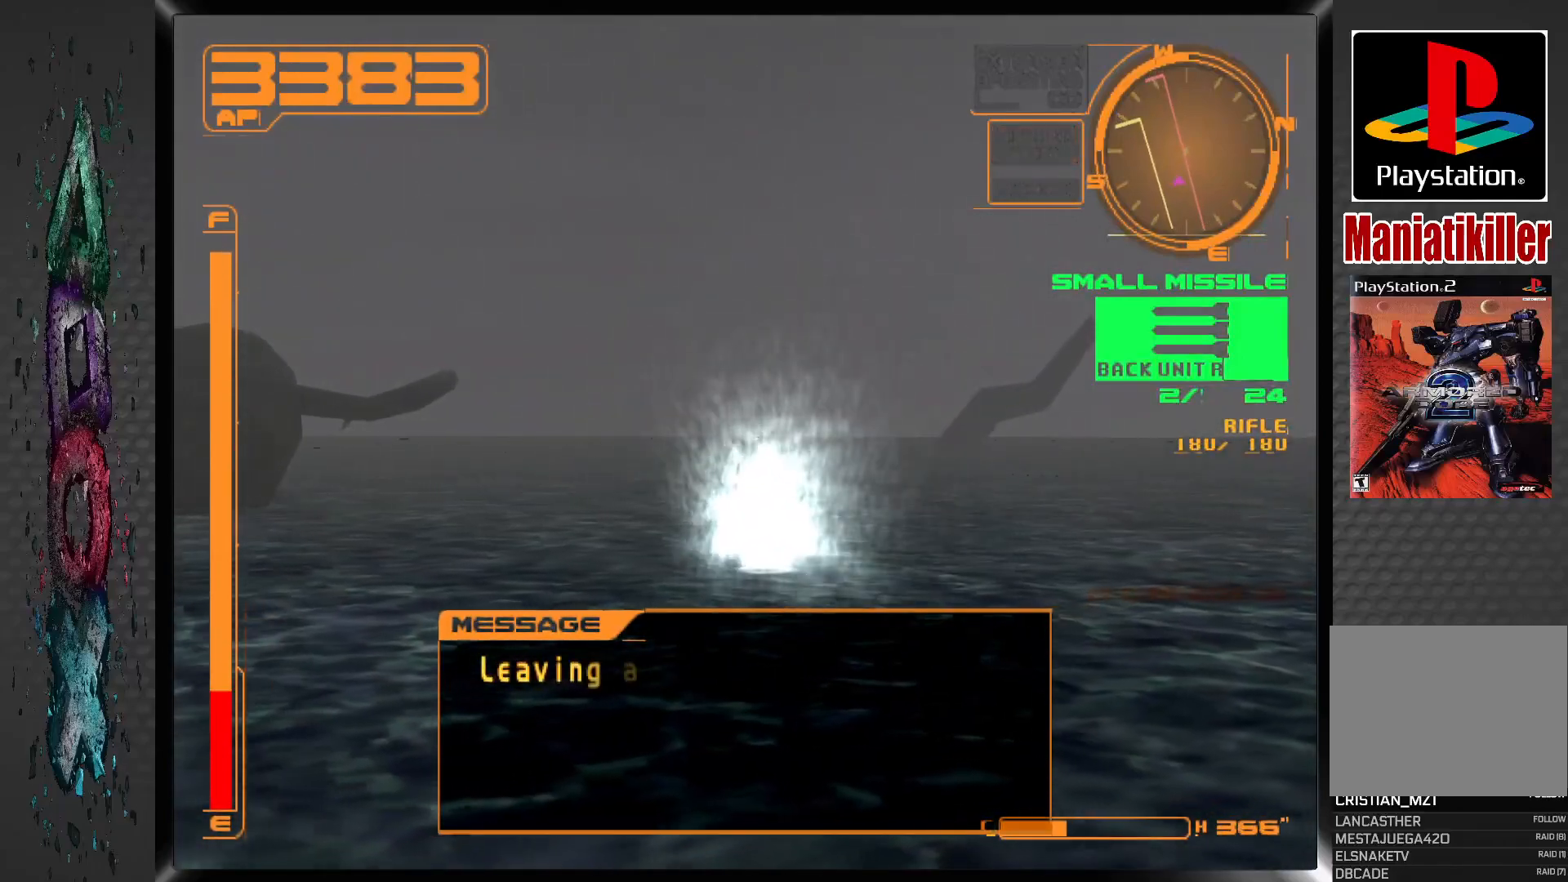
{"buttons": ["DPAD_LEFT"], "left_stick": "center", "right_stick": "center", "events": [[167, "DPAD_UP", "up"]]}
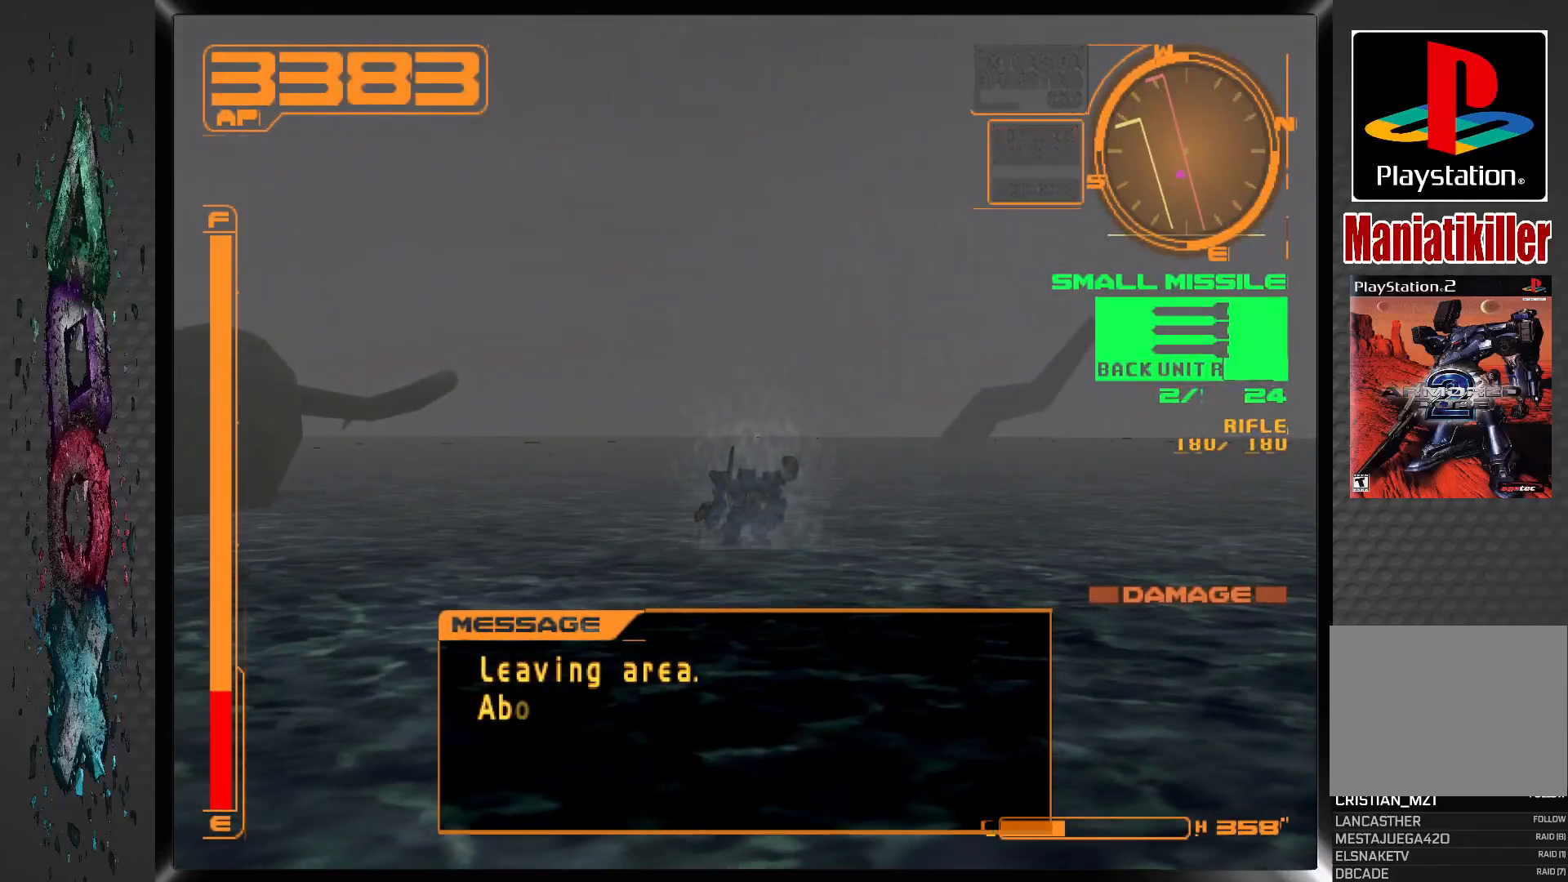
{"buttons": [], "left_stick": "center", "right_stick": "center", "events": [[200, "DPAD_LEFT", "up"]]}